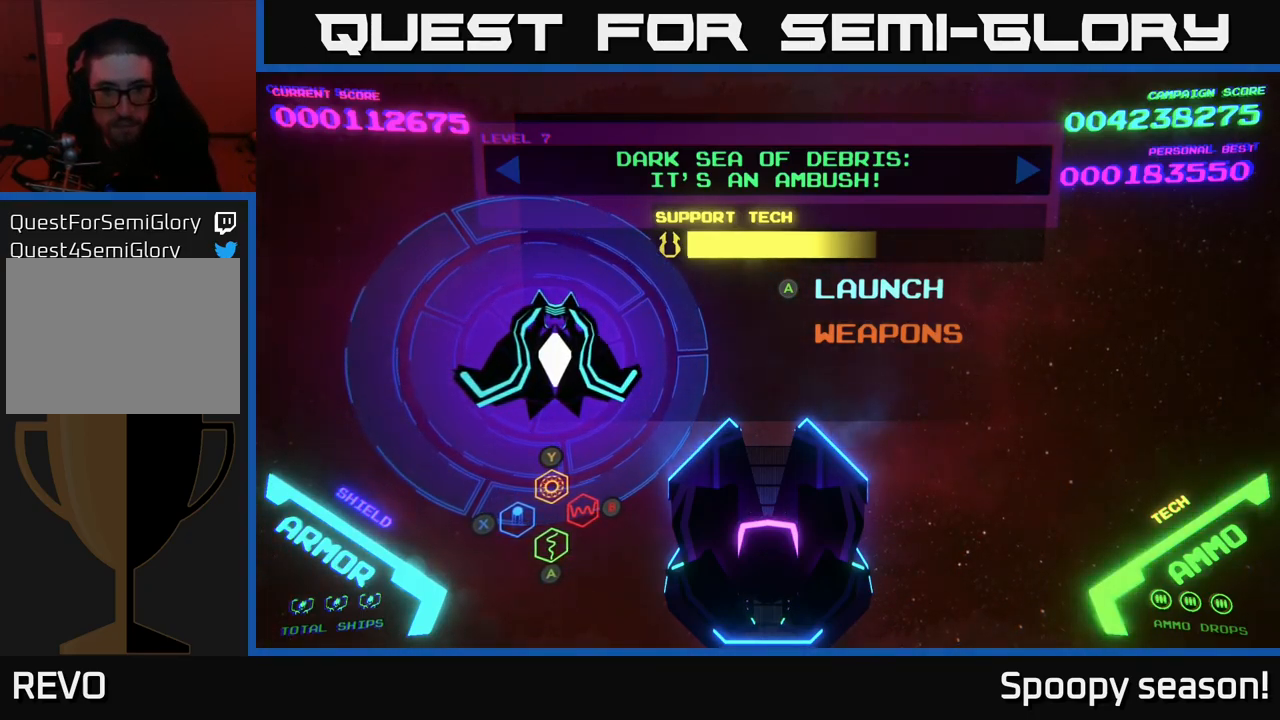
Gameplay with a controller (Xbox layout); each line is a JSON object with the inputs held at the frame after it. "events" lists button and stick changes between this image and that frame as [ms after this image, input, new state], when the widget could be followed in between.
{"buttons": [], "left_stick": "center", "right_stick": "center", "events": [[417, "A", "down"], [484, "A", "up"]]}
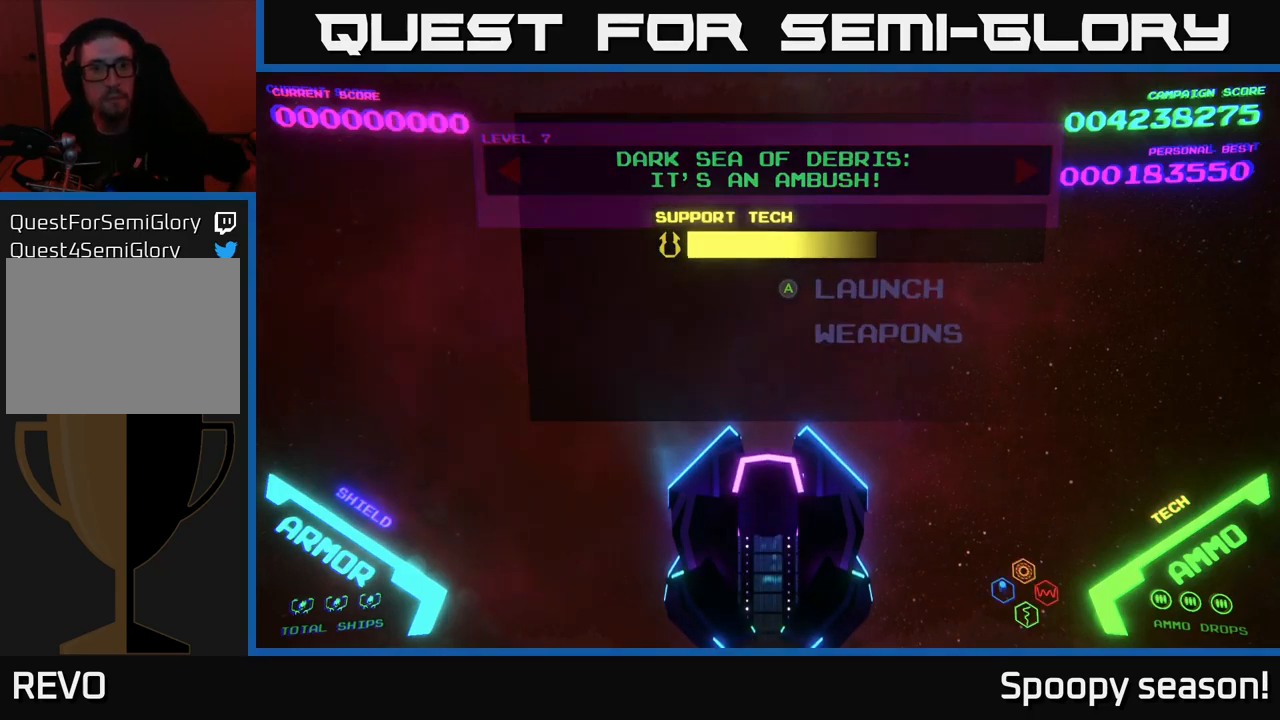
{"buttons": [], "left_stick": "center", "right_stick": "center", "events": []}
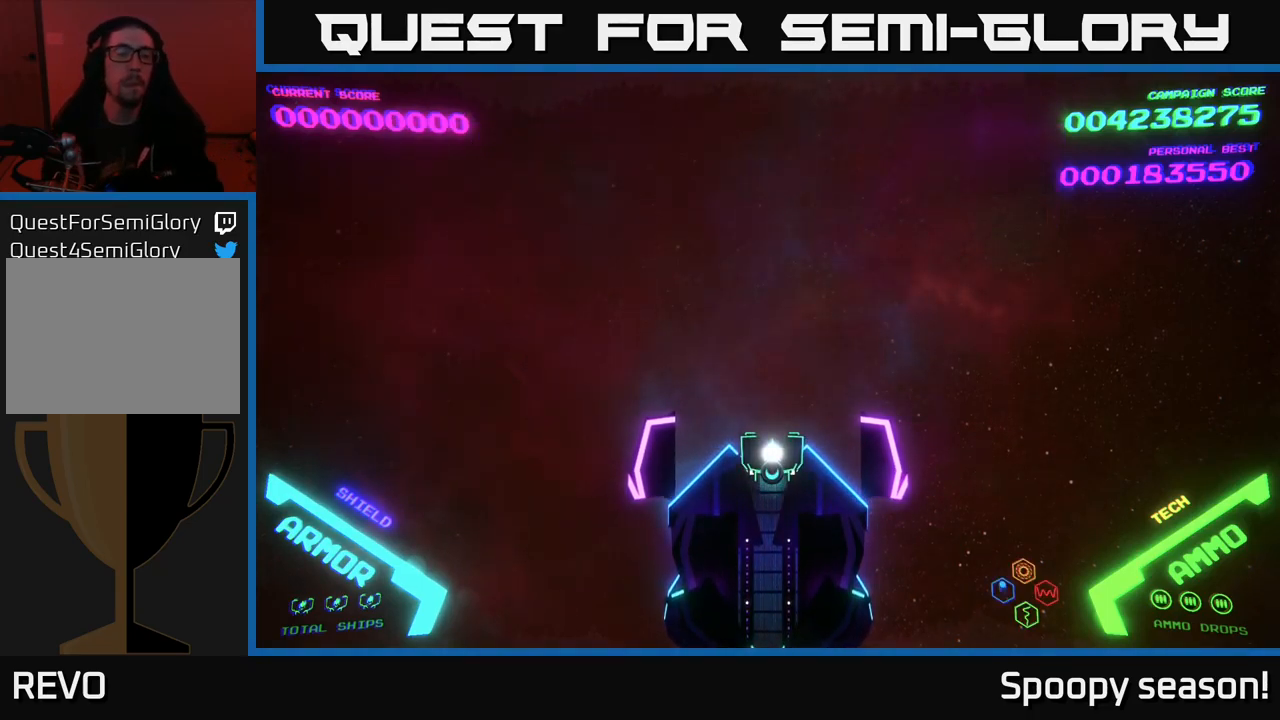
{"buttons": [], "left_stick": "center", "right_stick": "center", "events": []}
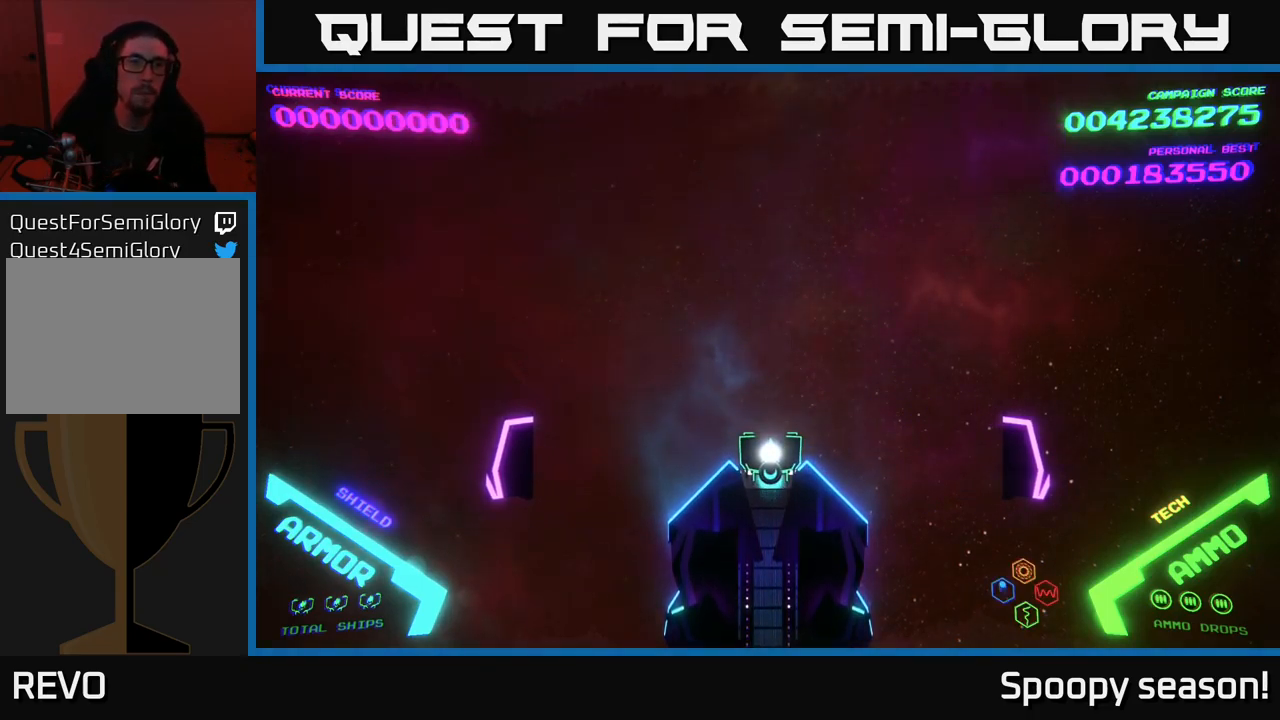
{"buttons": [], "left_stick": "center", "right_stick": "center", "events": [[367, "DPAD_RIGHT", "down"], [500, "DPAD_RIGHT", "up"]]}
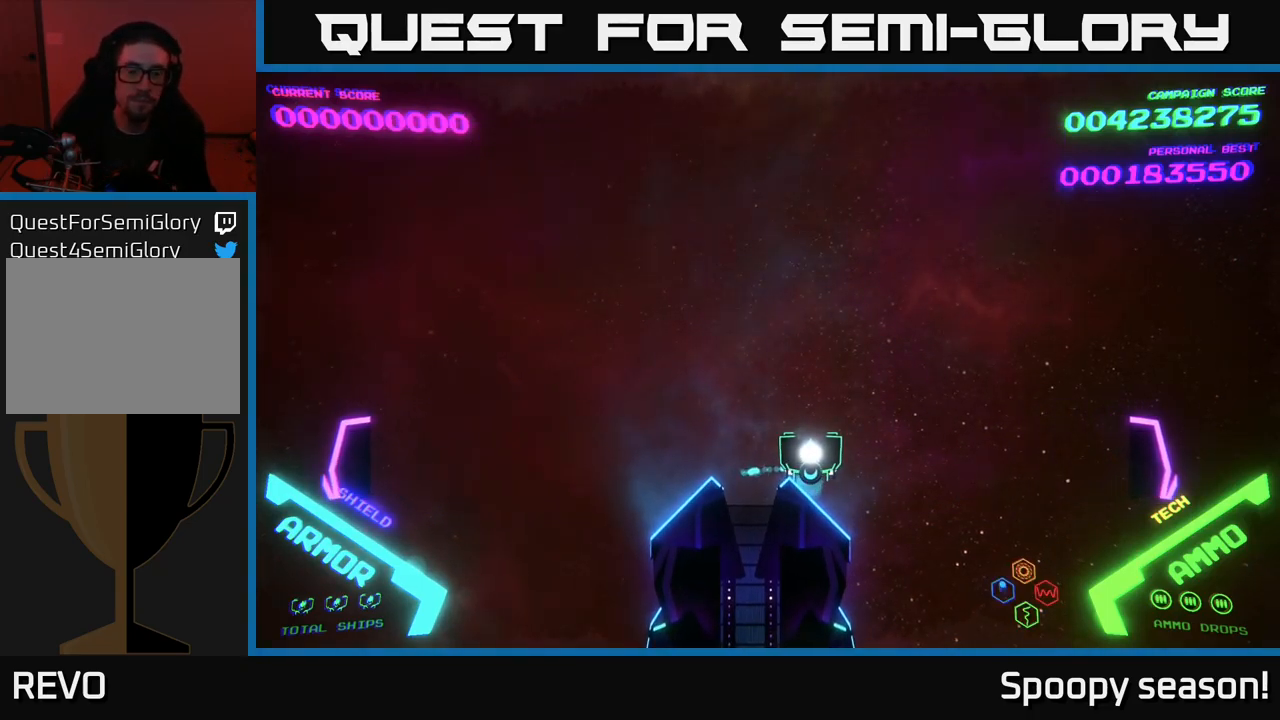
{"buttons": [], "left_stick": "center", "right_stick": "center", "events": []}
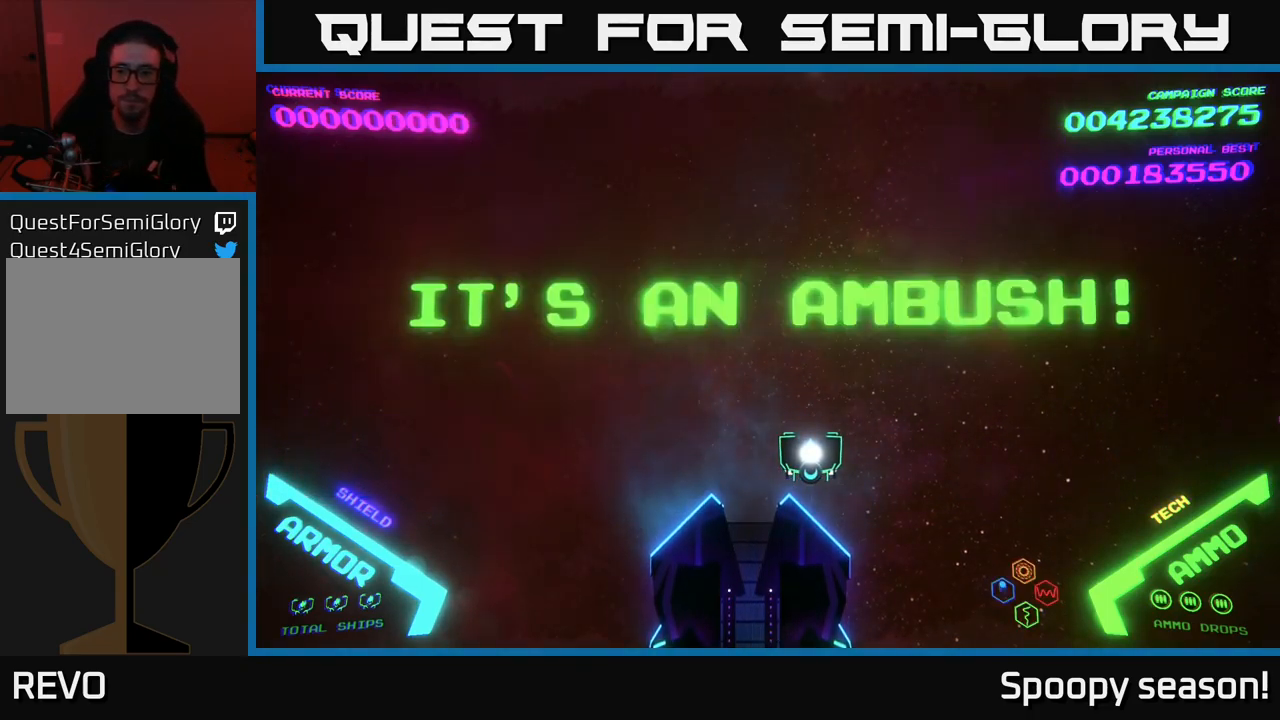
{"buttons": [], "left_stick": "center", "right_stick": "center", "events": []}
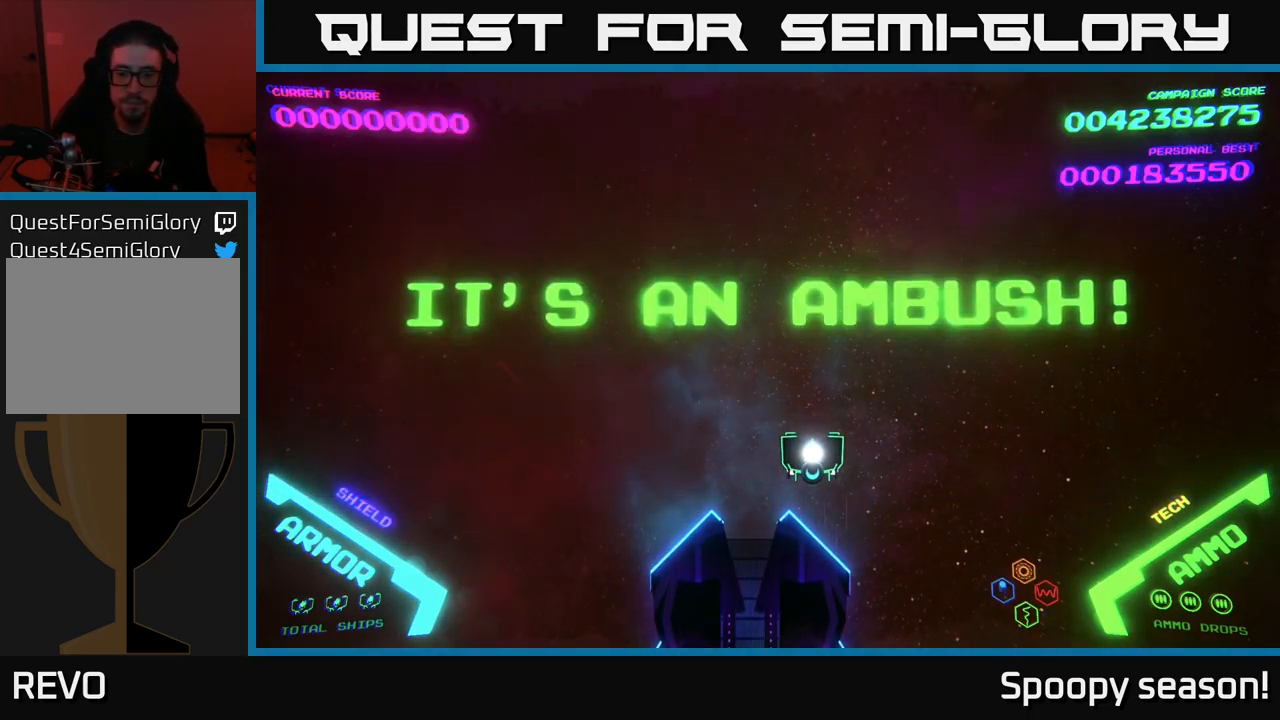
{"buttons": [], "left_stick": "center", "right_stick": "center", "events": []}
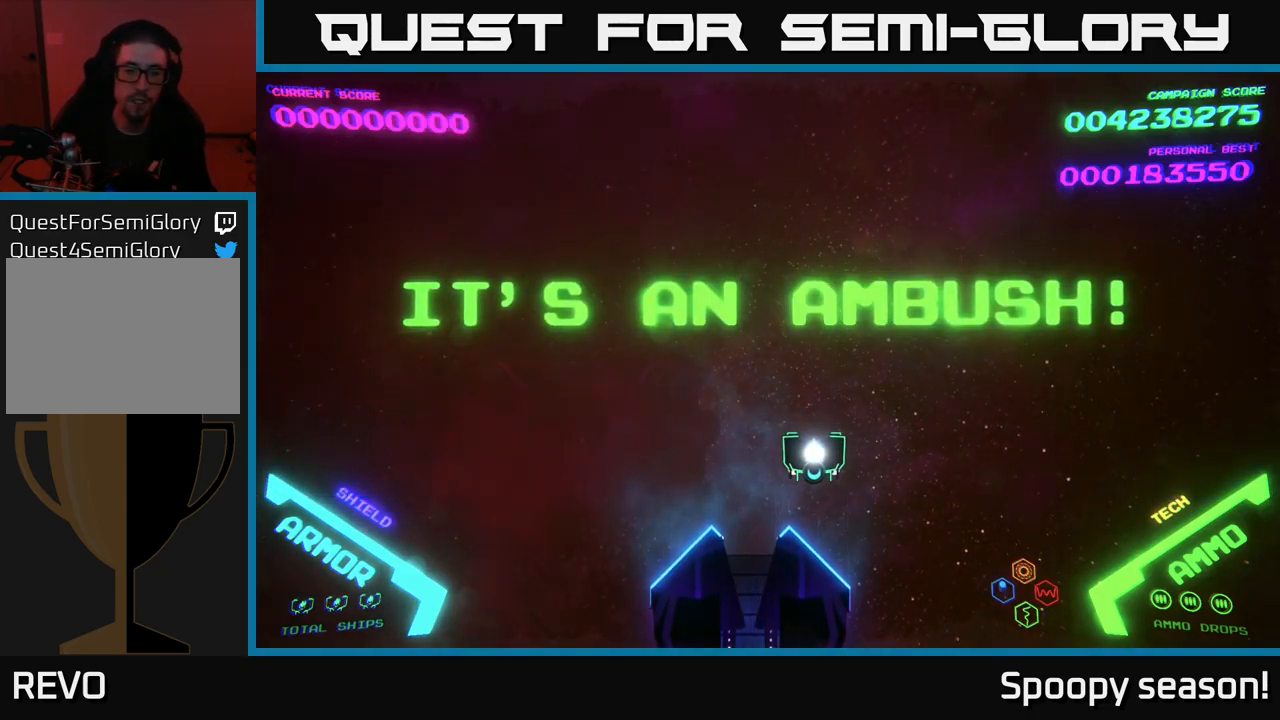
{"buttons": [], "left_stick": "center", "right_stick": "center", "events": [[50, "DPAD_DOWN", "down"], [150, "DPAD_DOWN", "up"]]}
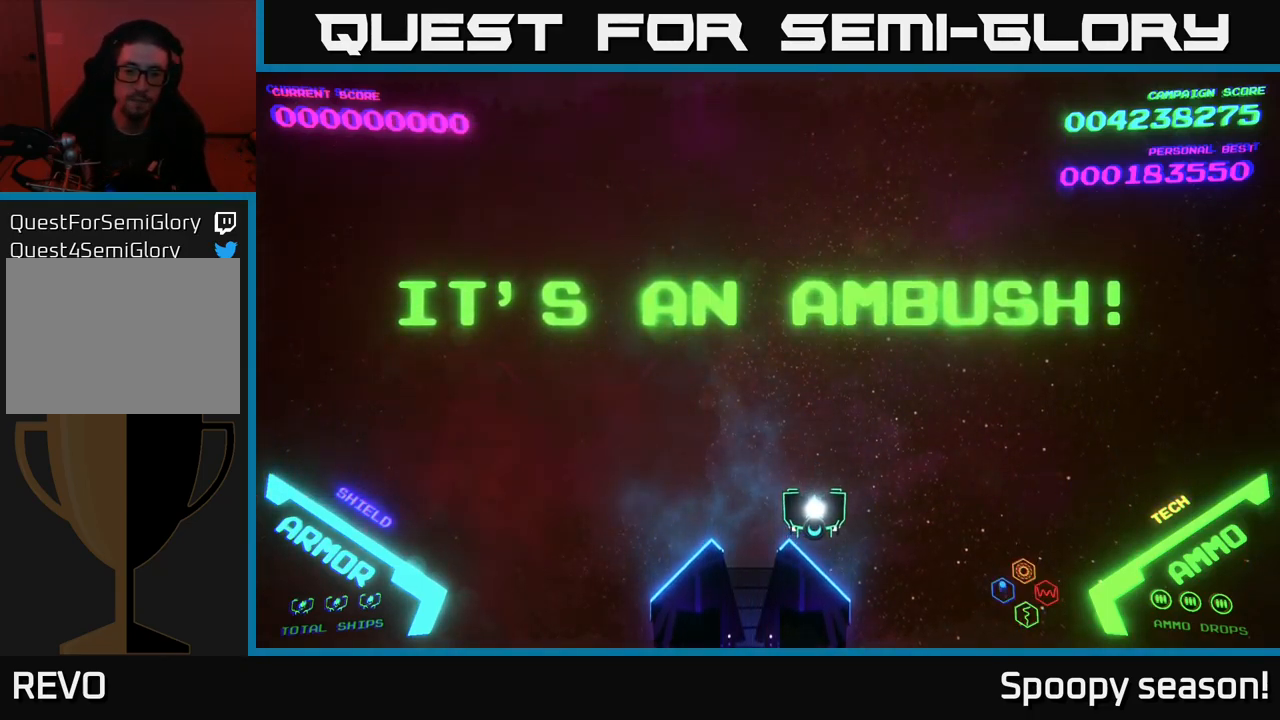
{"buttons": [], "left_stick": "center", "right_stick": "center", "events": []}
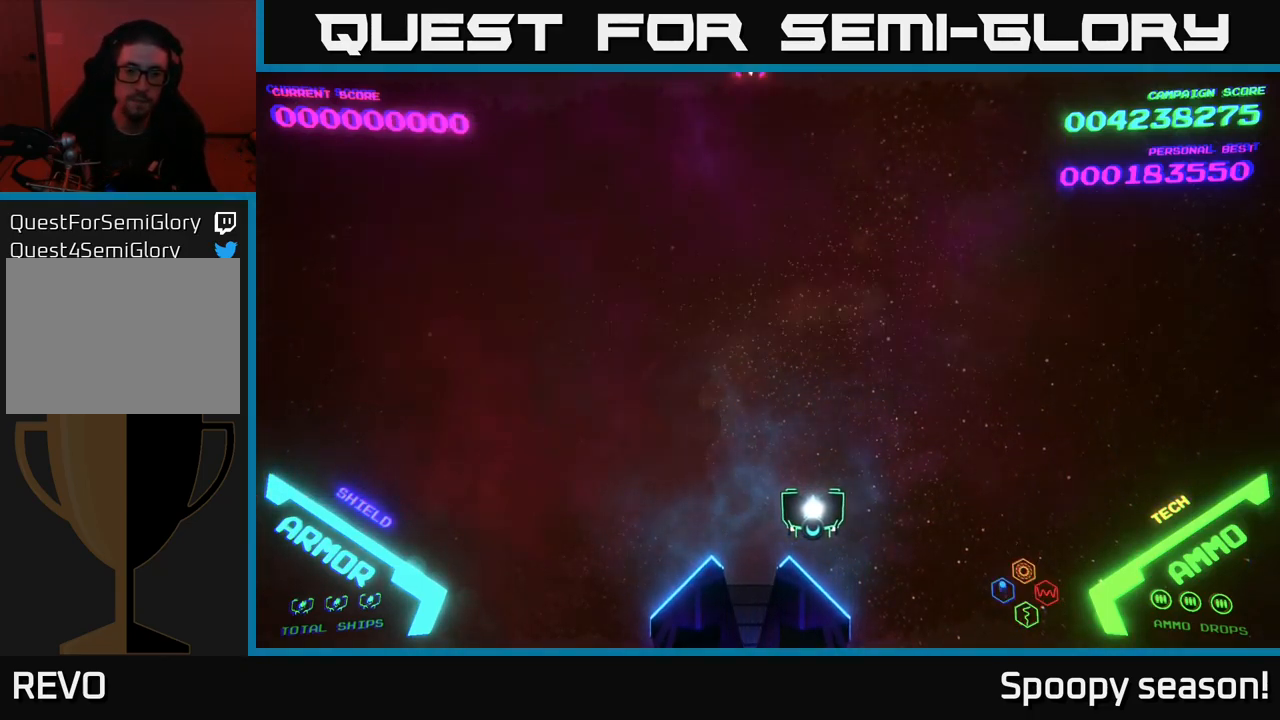
{"buttons": [], "left_stick": "center", "right_stick": "center", "events": [[50, "DPAD_LEFT", "down"], [233, "DPAD_LEFT", "up"]]}
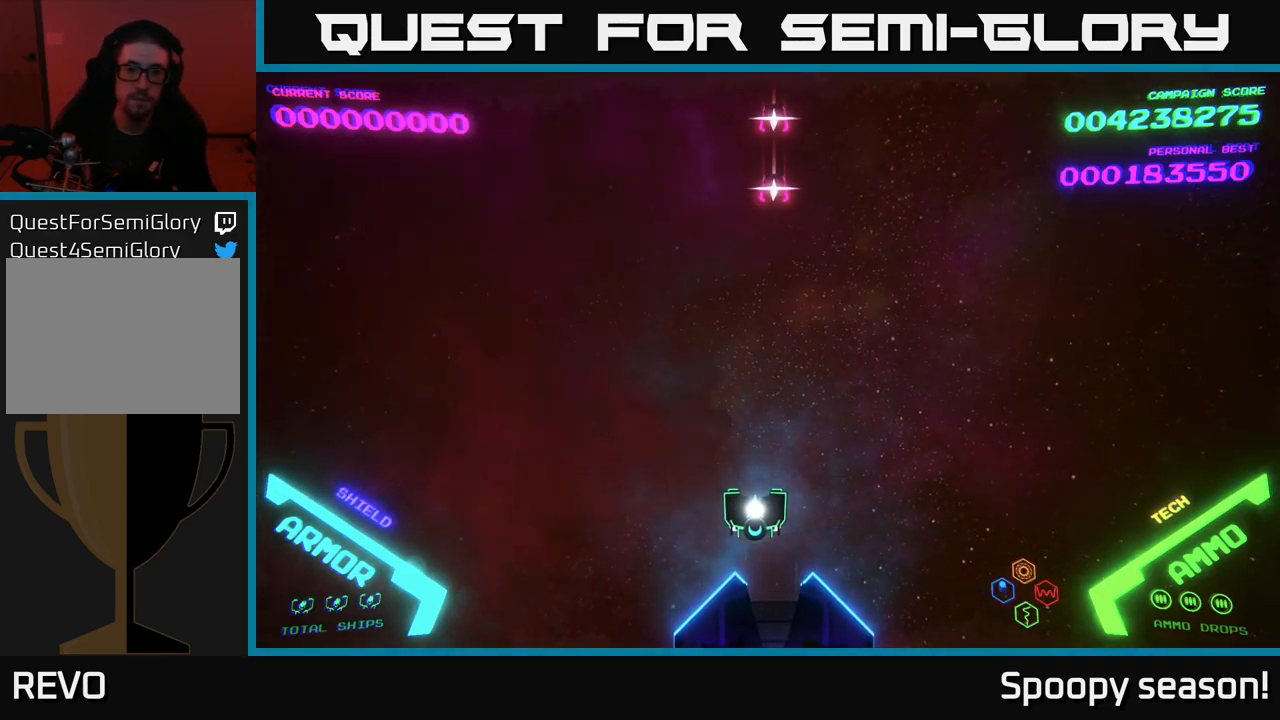
{"buttons": ["DPAD_RIGHT"], "left_stick": "center", "right_stick": "center", "events": [[100, "A", "down"], [200, "A", "up"], [300, "DPAD_DOWN", "down"], [300, "DPAD_RIGHT", "down"], [367, "DPAD_DOWN", "up"]]}
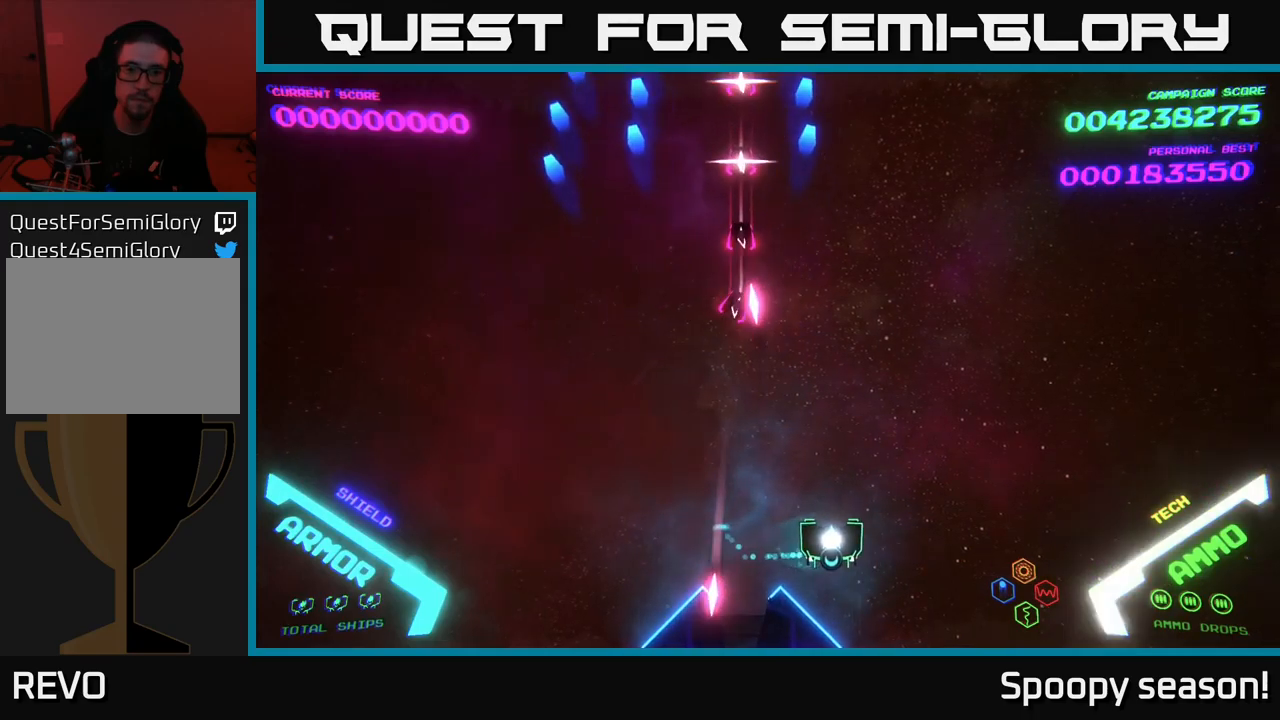
{"buttons": ["A"], "left_stick": "center", "right_stick": "center", "events": [[150, "DPAD_RIGHT", "up"], [167, "DPAD_LEFT", "down"], [217, "A", "down"], [234, "DPAD_DOWN", "down"], [300, "A", "up"], [317, "DPAD_LEFT", "up"], [334, "DPAD_RIGHT", "down"], [384, "DPAD_DOWN", "up"], [434, "A", "down"], [500, "DPAD_RIGHT", "up"]]}
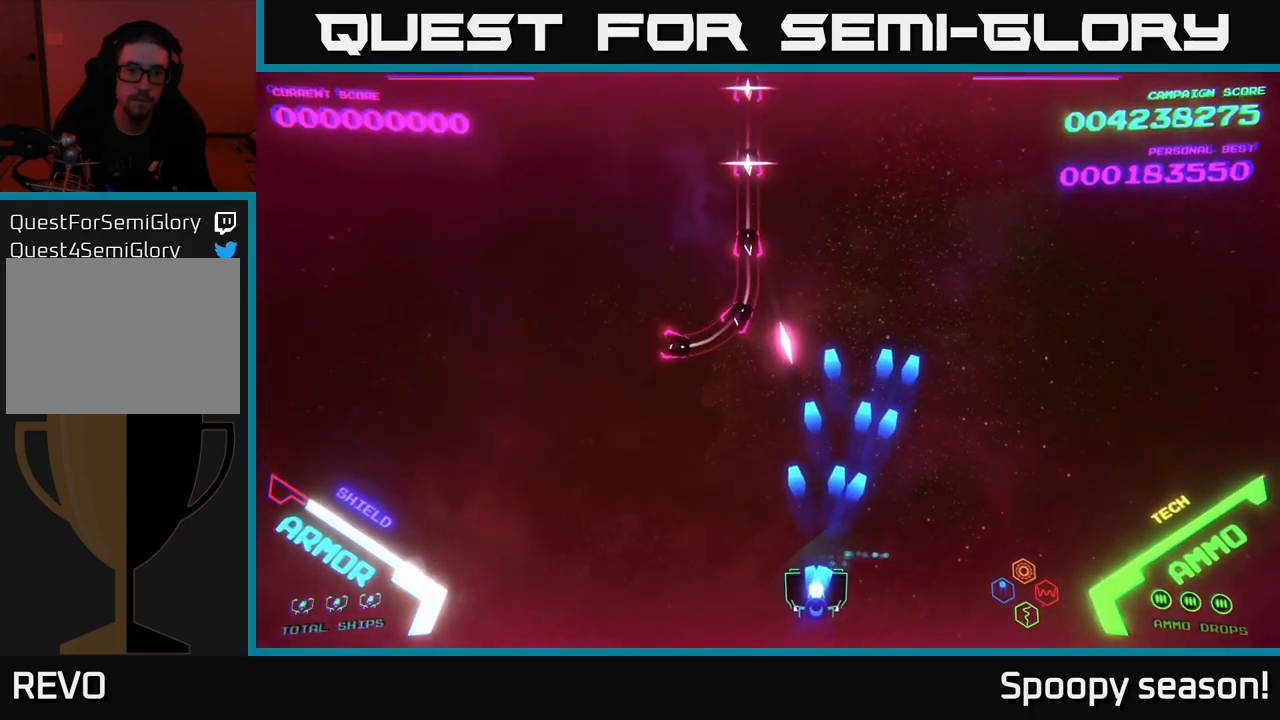
{"buttons": ["A", "DPAD_UP", "DPAD_LEFT"], "left_stick": "center", "right_stick": "center", "events": [[17, "A", "up"], [34, "DPAD_LEFT", "down"], [167, "A", "down"], [334, "DPAD_UP", "down"]]}
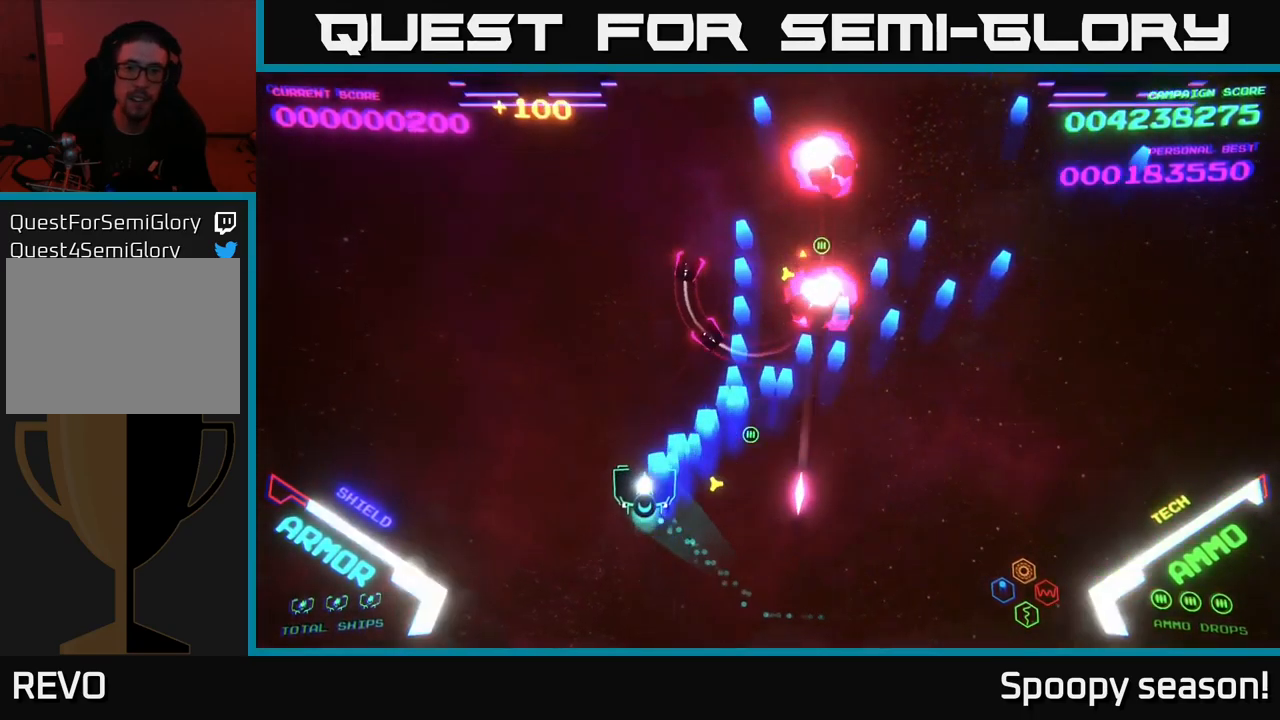
{"buttons": ["DPAD_DOWN", "DPAD_RIGHT"], "left_stick": "center", "right_stick": "center", "events": [[50, "A", "up"], [117, "A", "down"], [267, "A", "up"], [267, "DPAD_UP", "up"], [334, "DPAD_DOWN", "down"], [334, "DPAD_LEFT", "up"], [367, "DPAD_RIGHT", "down"]]}
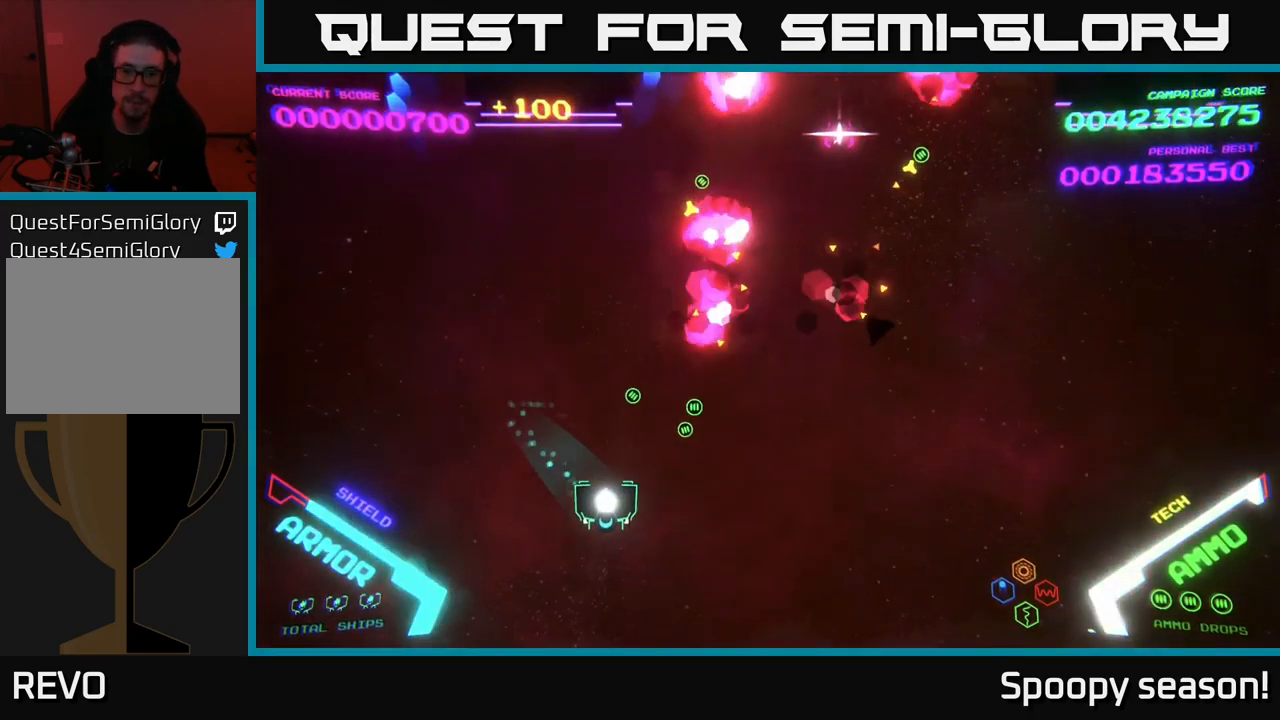
{"buttons": ["DPAD_RIGHT"], "left_stick": "center", "right_stick": "center", "events": [[117, "DPAD_DOWN", "up"]]}
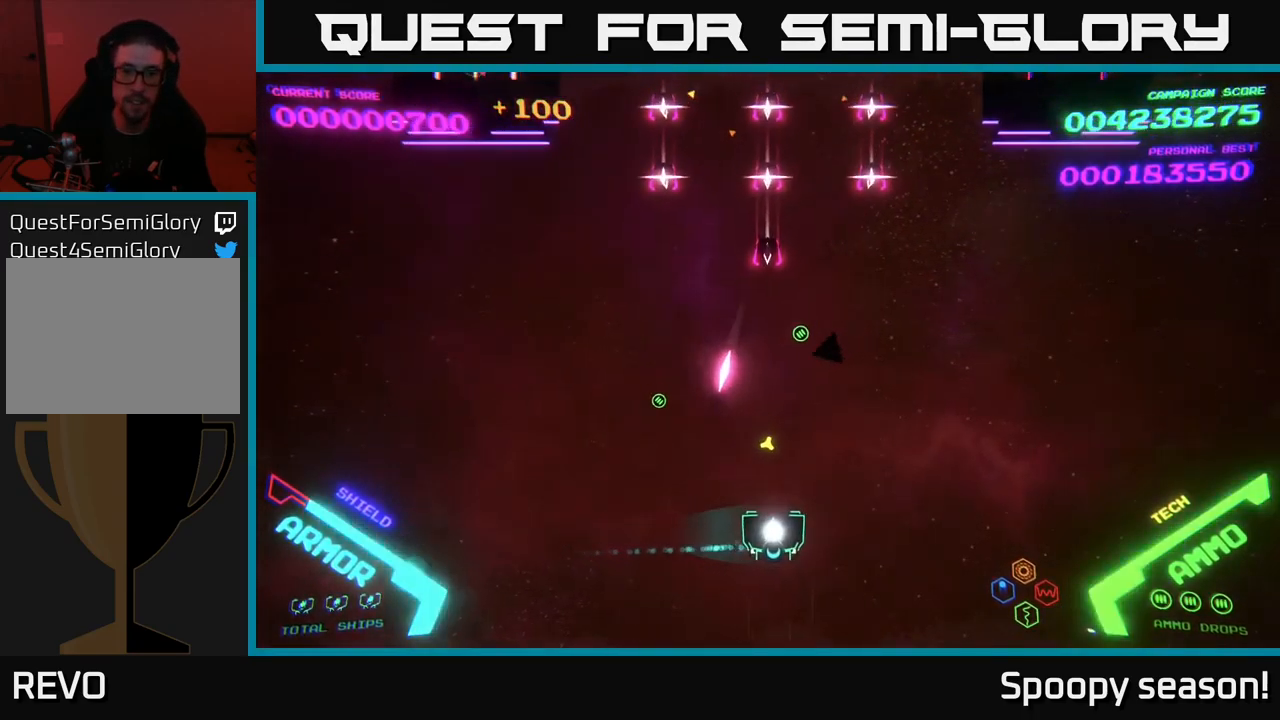
{"buttons": ["DPAD_UP", "DPAD_RIGHT"], "left_stick": "center", "right_stick": "center", "events": [[117, "DPAD_UP", "down"]]}
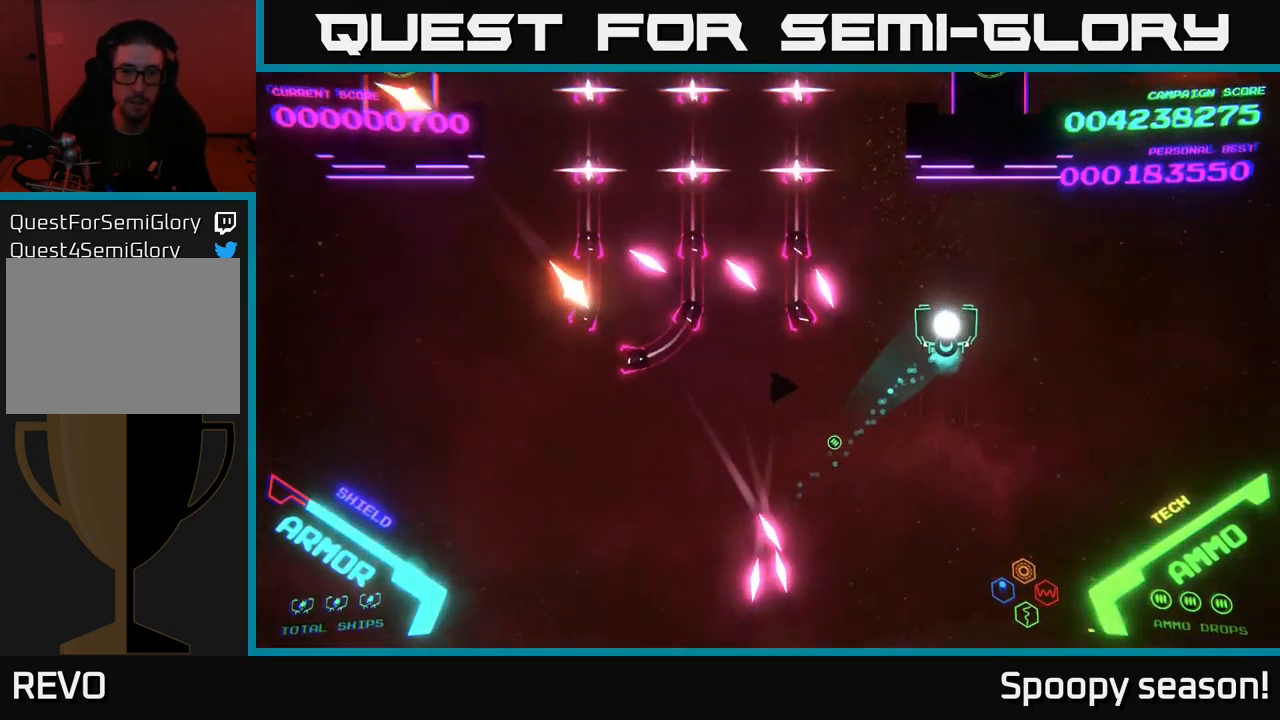
{"buttons": ["DPAD_UP"], "left_stick": "center", "right_stick": "center", "events": [[84, "DPAD_RIGHT", "up"], [117, "DPAD_LEFT", "down"], [117, "DPAD_UP", "up"], [250, "DPAD_UP", "down"], [400, "DPAD_LEFT", "up"]]}
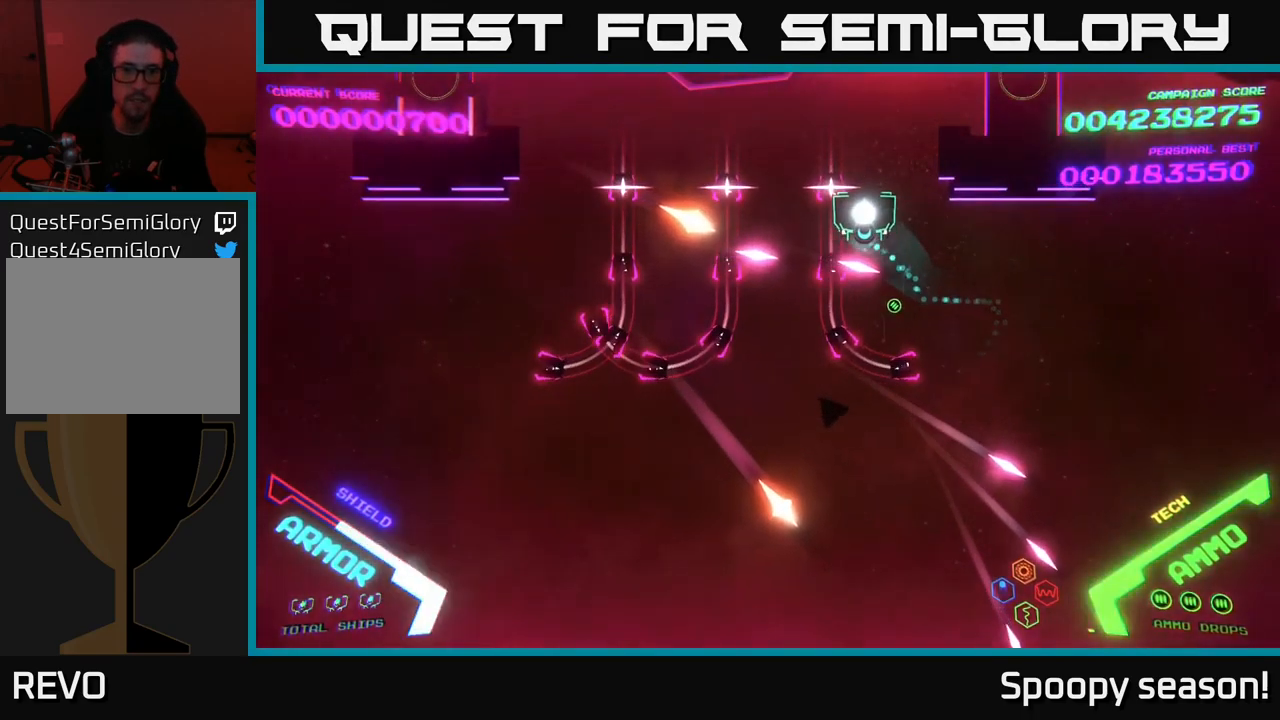
{"buttons": ["B", "DPAD_DOWN"], "left_stick": "center", "right_stick": "center", "events": [[50, "DPAD_LEFT", "down"], [350, "DPAD_UP", "up"], [367, "B", "down"], [367, "DPAD_DOWN", "down"], [450, "DPAD_LEFT", "up"]]}
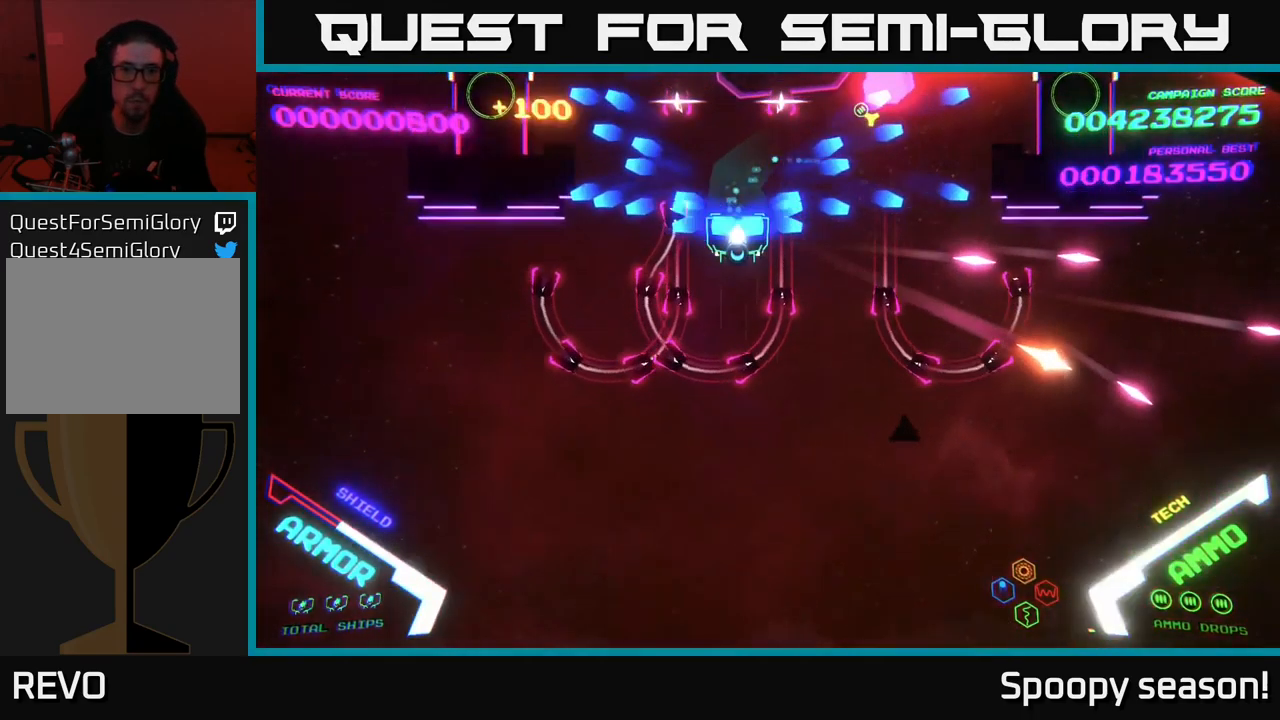
{"buttons": ["B", "DPAD_UP"], "left_stick": "center", "right_stick": "center", "events": [[134, "DPAD_RIGHT", "down"], [200, "DPAD_DOWN", "up"], [217, "DPAD_UP", "down"], [234, "DPAD_RIGHT", "up"], [250, "B", "up"], [267, "B", "down"], [384, "B", "up"], [450, "B", "down"]]}
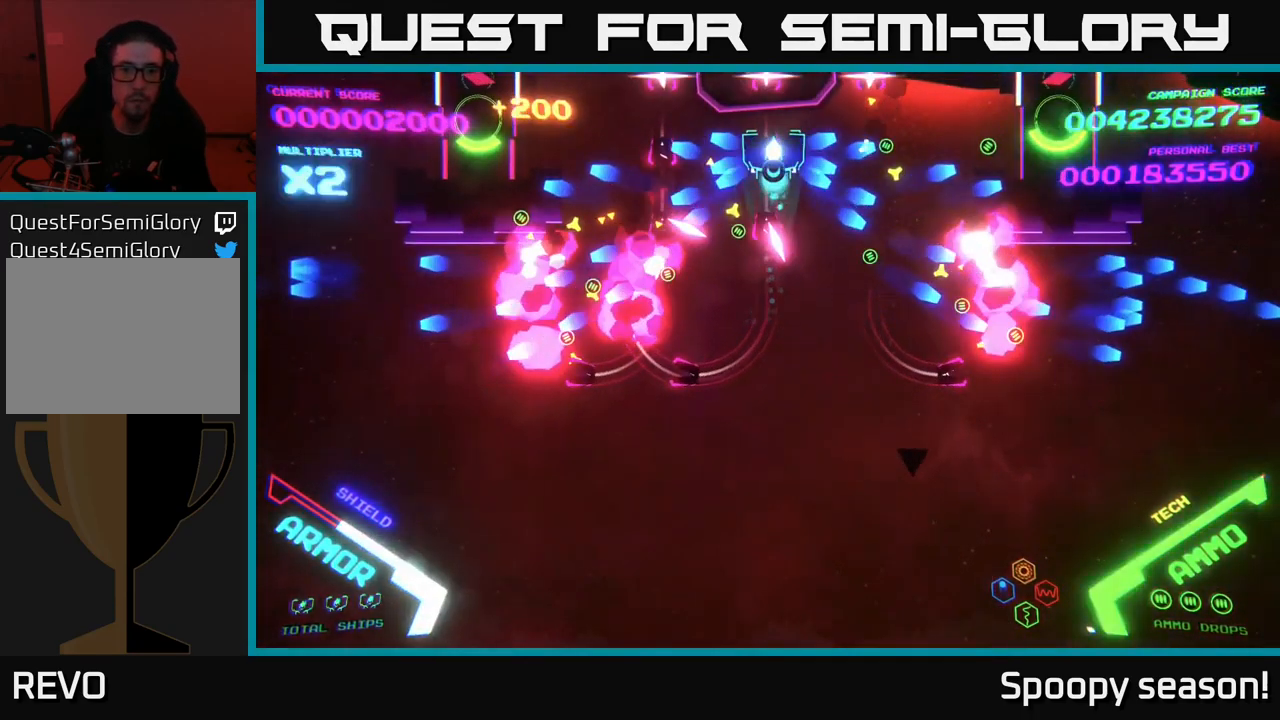
{"buttons": ["B", "DPAD_DOWN"], "left_stick": "center", "right_stick": "center"}
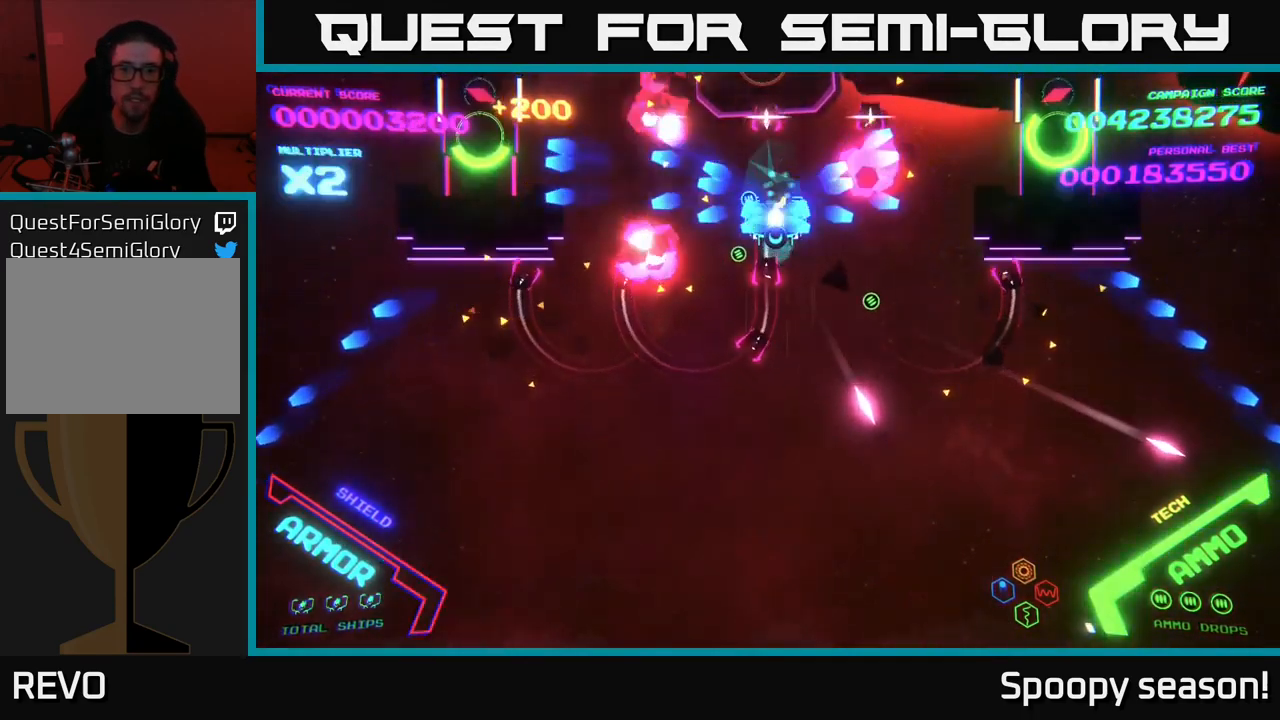
{"buttons": ["DPAD_DOWN"], "left_stick": "center", "right_stick": "center", "events": [[17, "B", "up"], [34, "DPAD_DOWN", "up"], [67, "DPAD_UP", "down"], [100, "B", "down"], [167, "B", "up"], [200, "DPAD_UP", "up"], [233, "B", "down"], [233, "DPAD_DOWN", "down"], [466, "B", "up"]]}
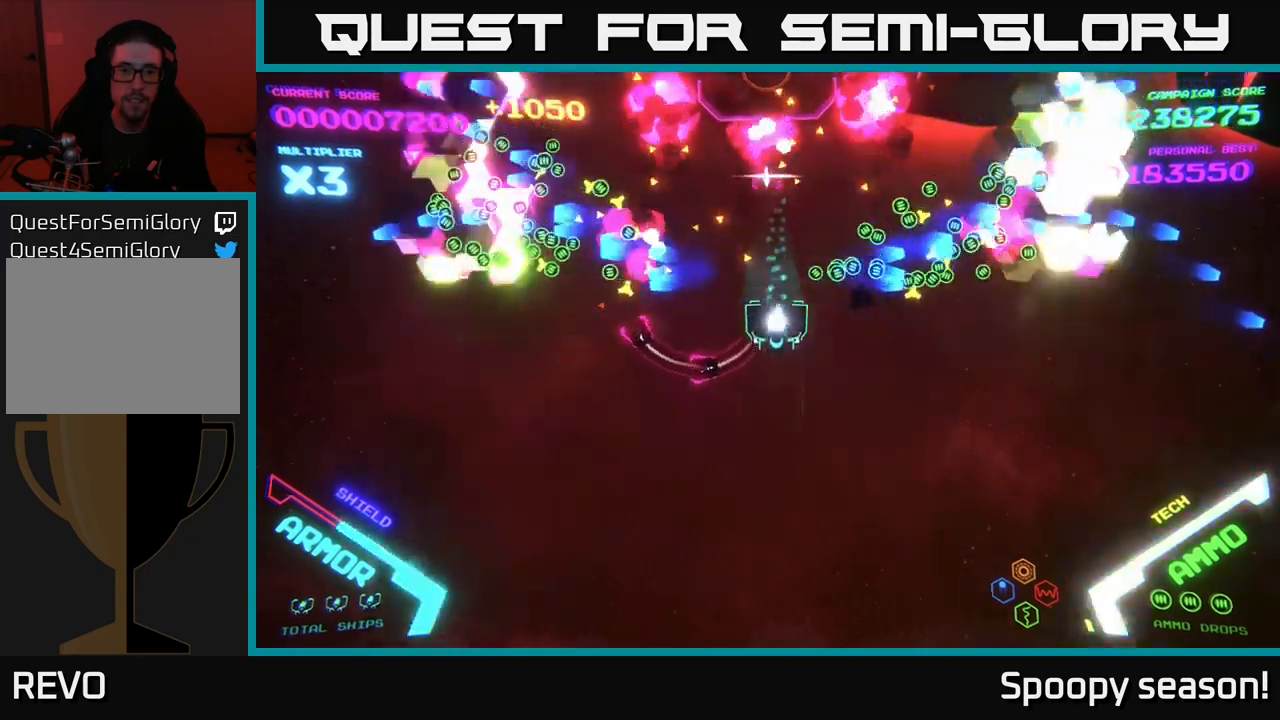
{"buttons": ["DPAD_LEFT"], "left_stick": "center", "right_stick": "center", "events": [[334, "DPAD_DOWN", "up"], [334, "DPAD_LEFT", "down"], [384, "DPAD_UP", "down"], [484, "DPAD_UP", "up"]]}
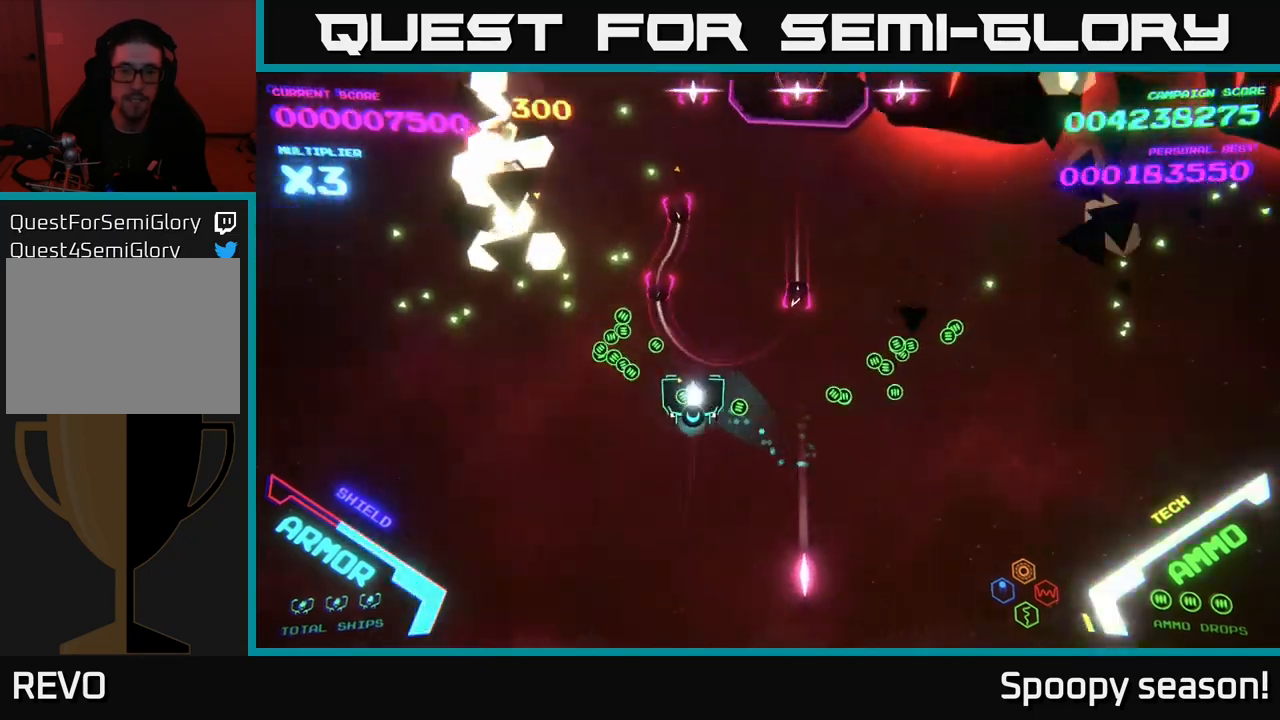
{"buttons": ["DPAD_UP", "DPAD_LEFT"], "left_stick": "center", "right_stick": "center", "events": [[150, "DPAD_UP", "down"], [284, "B", "down"], [400, "B", "up"]]}
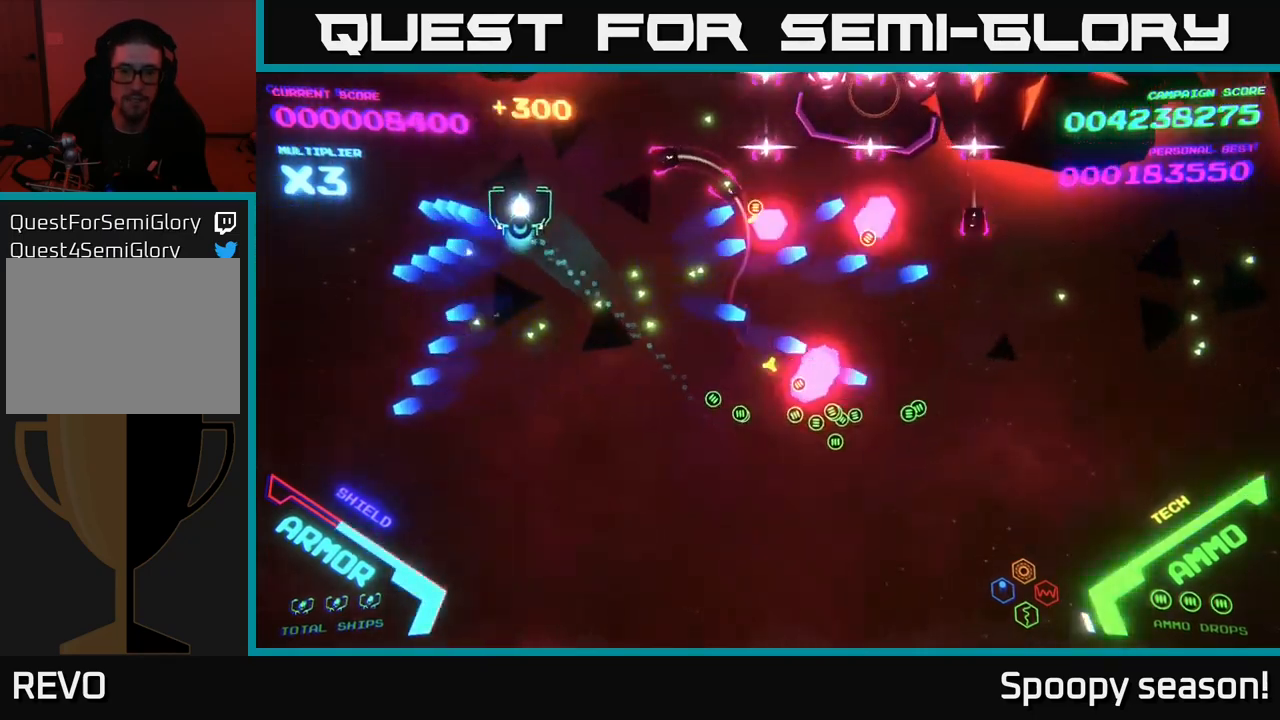
{"buttons": ["DPAD_DOWN", "DPAD_RIGHT"], "left_stick": "center", "right_stick": "center", "events": [[34, "DPAD_UP", "up"], [134, "DPAD_DOWN", "down"], [234, "DPAD_LEFT", "up"], [367, "DPAD_RIGHT", "down"]]}
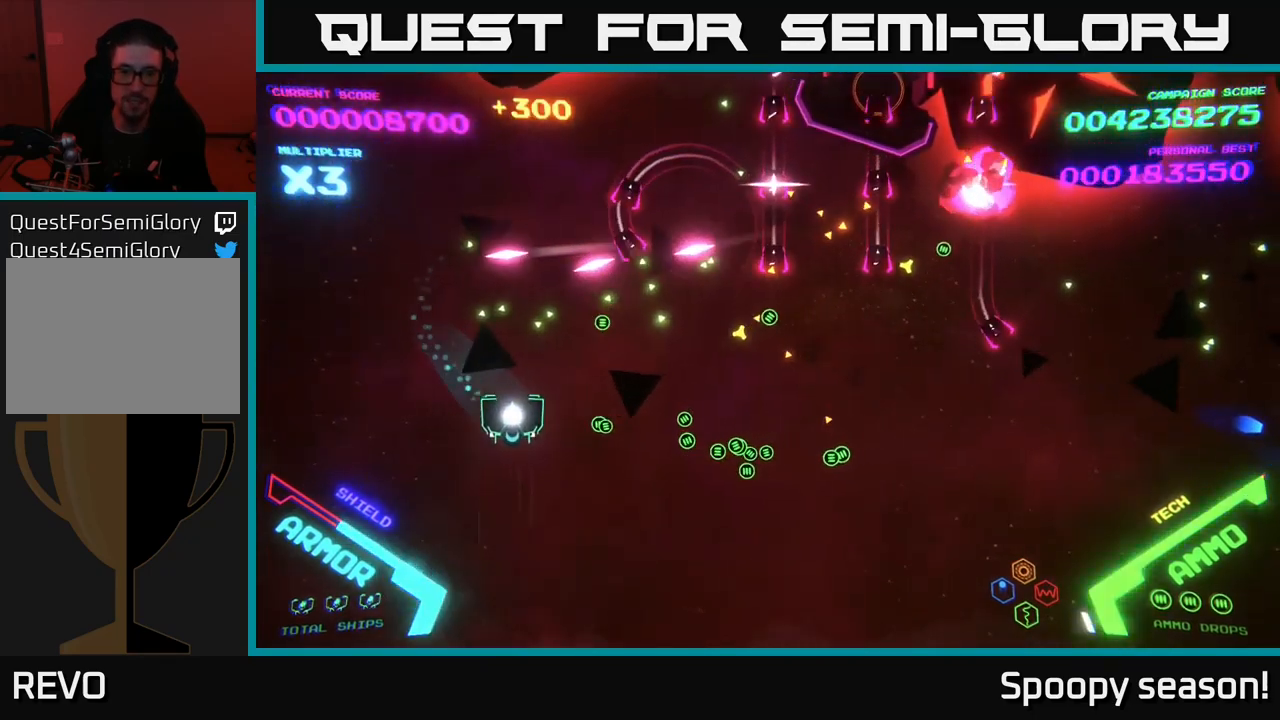
{"buttons": ["DPAD_DOWN", "DPAD_RIGHT"], "left_stick": "center", "right_stick": "center", "events": [[117, "DPAD_DOWN", "up"], [300, "DPAD_DOWN", "down"]]}
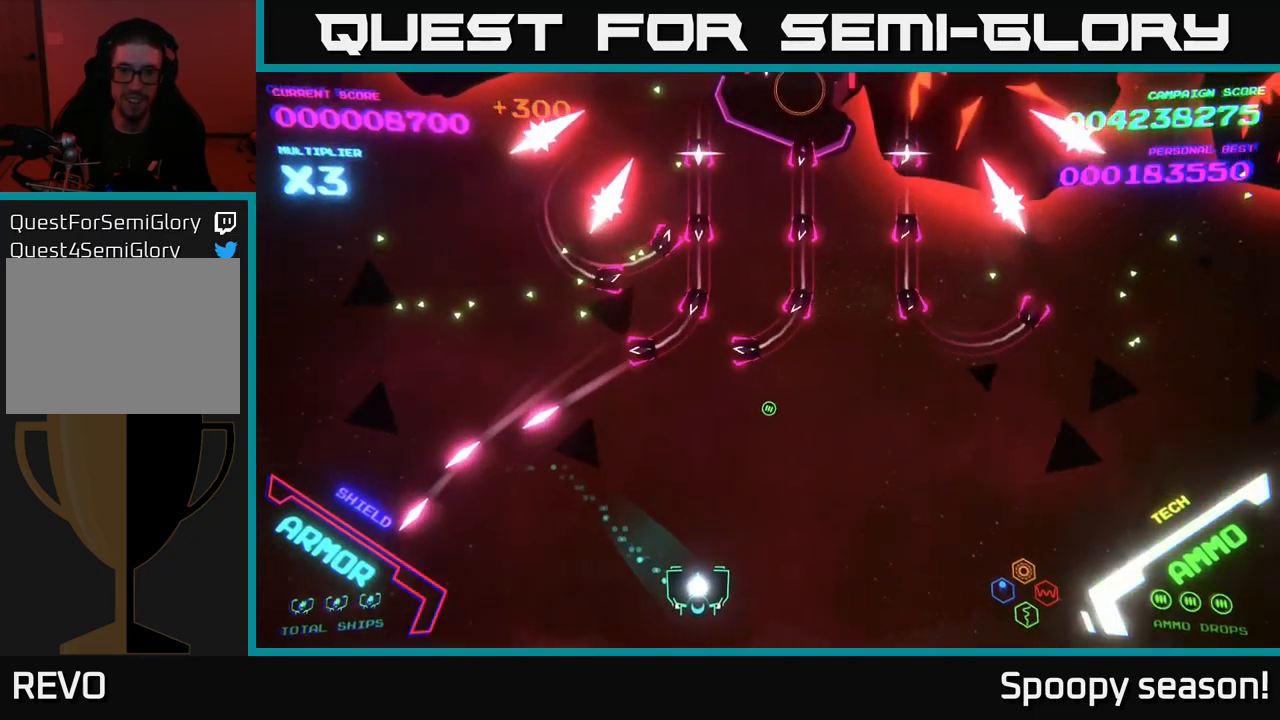
{"buttons": ["DPAD_UP", "DPAD_RIGHT"], "left_stick": "center", "right_stick": "center", "events": [[34, "DPAD_DOWN", "up"], [334, "DPAD_UP", "down"], [434, "DPAD_RIGHT", "up"], [500, "DPAD_RIGHT", "down"]]}
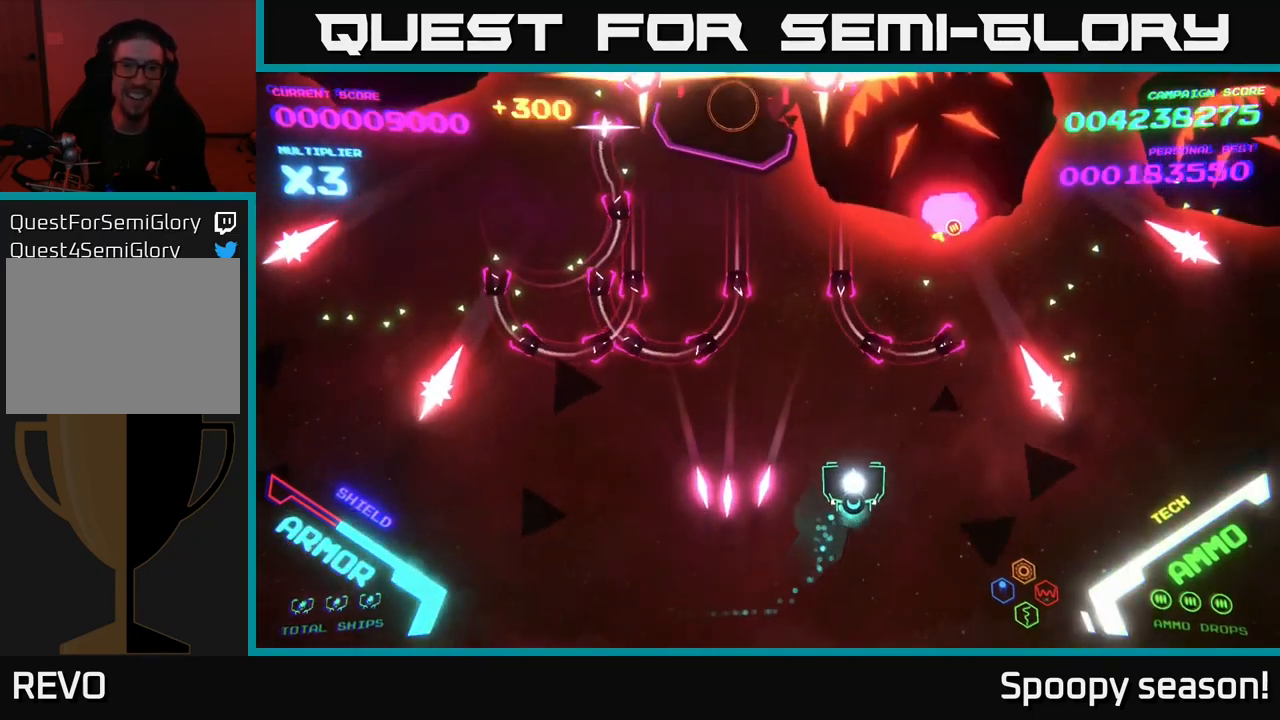
{"buttons": ["B", "DPAD_UP", "DPAD_LEFT"], "left_stick": "center", "right_stick": "center", "events": [[200, "DPAD_RIGHT", "up"], [250, "DPAD_LEFT", "down"], [284, "B", "down"]]}
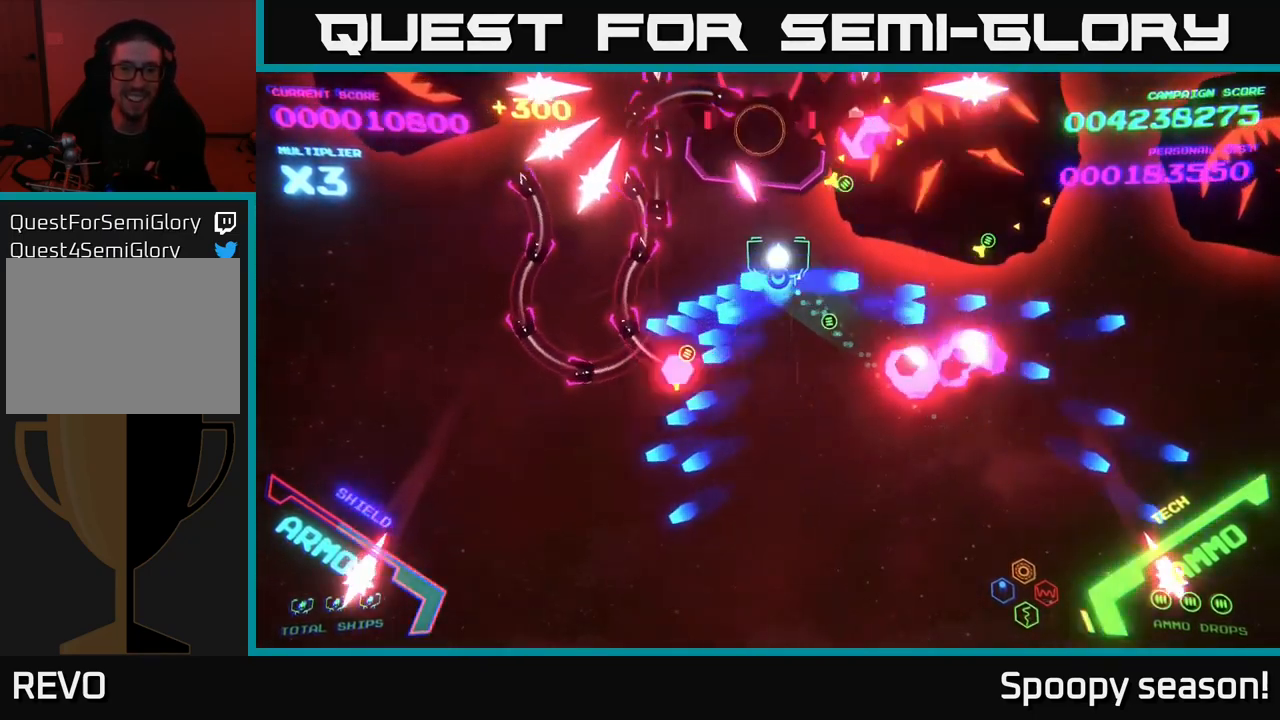
{"buttons": ["B", "DPAD_UP"], "left_stick": "center", "right_stick": "center", "events": [[284, "DPAD_UP", "up"], [317, "DPAD_DOWN", "down"], [400, "DPAD_DOWN", "up"], [434, "DPAD_UP", "down"], [467, "DPAD_LEFT", "up"]]}
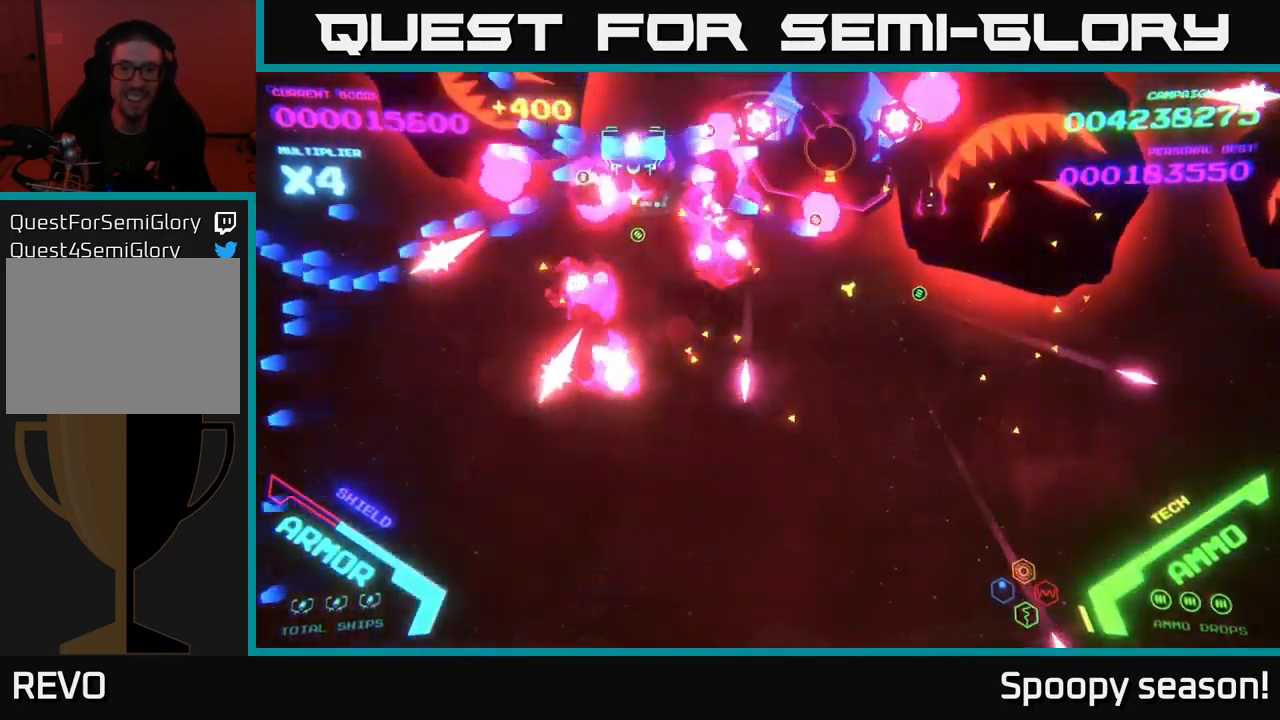
{"buttons": ["B", "DPAD_DOWN", "DPAD_RIGHT"], "left_stick": "center", "right_stick": "center", "events": [[217, "DPAD_UP", "up"], [250, "DPAD_DOWN", "down"], [434, "DPAD_RIGHT", "down"]]}
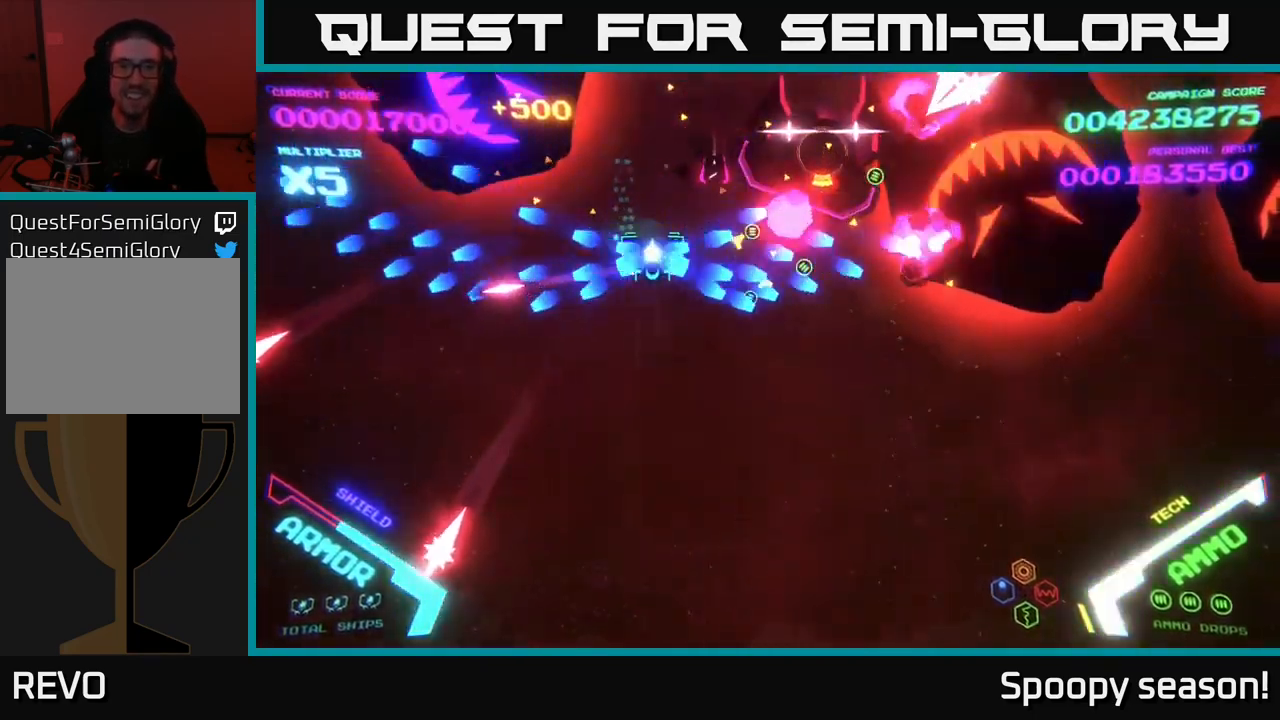
{"buttons": ["B", "DPAD_RIGHT"], "left_stick": "center", "right_stick": "center", "events": [[117, "B", "up"], [150, "B", "down"], [267, "DPAD_RIGHT", "up"], [284, "DPAD_DOWN", "up"], [317, "B", "up"], [317, "DPAD_DOWN", "down"], [350, "B", "down"], [400, "DPAD_RIGHT", "down"], [467, "DPAD_DOWN", "up"]]}
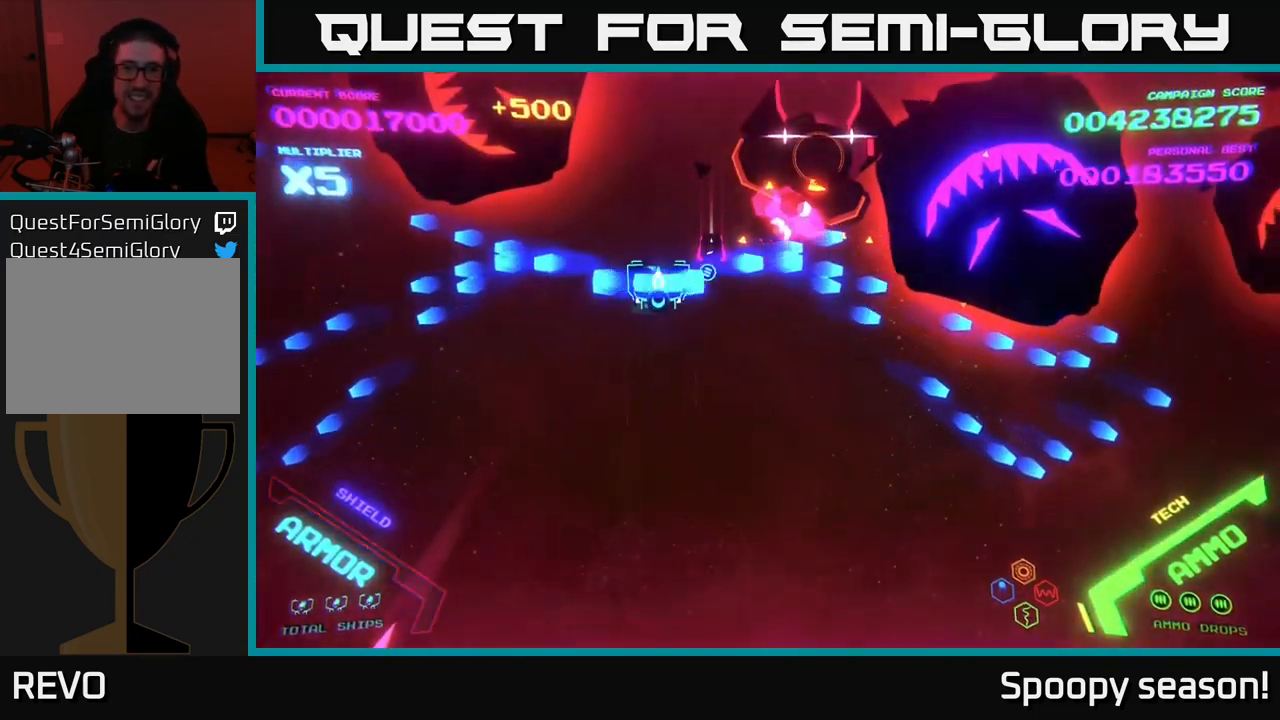
{"buttons": ["B", "DPAD_UP", "DPAD_RIGHT"], "left_stick": "center", "right_stick": "center", "events": [[34, "B", "up"], [34, "DPAD_UP", "down"], [100, "B", "down"], [150, "DPAD_RIGHT", "up"], [150, "DPAD_UP", "up"], [234, "B", "up"], [267, "B", "down"], [301, "DPAD_RIGHT", "down"], [351, "DPAD_UP", "down"], [384, "B", "up"], [467, "B", "down"]]}